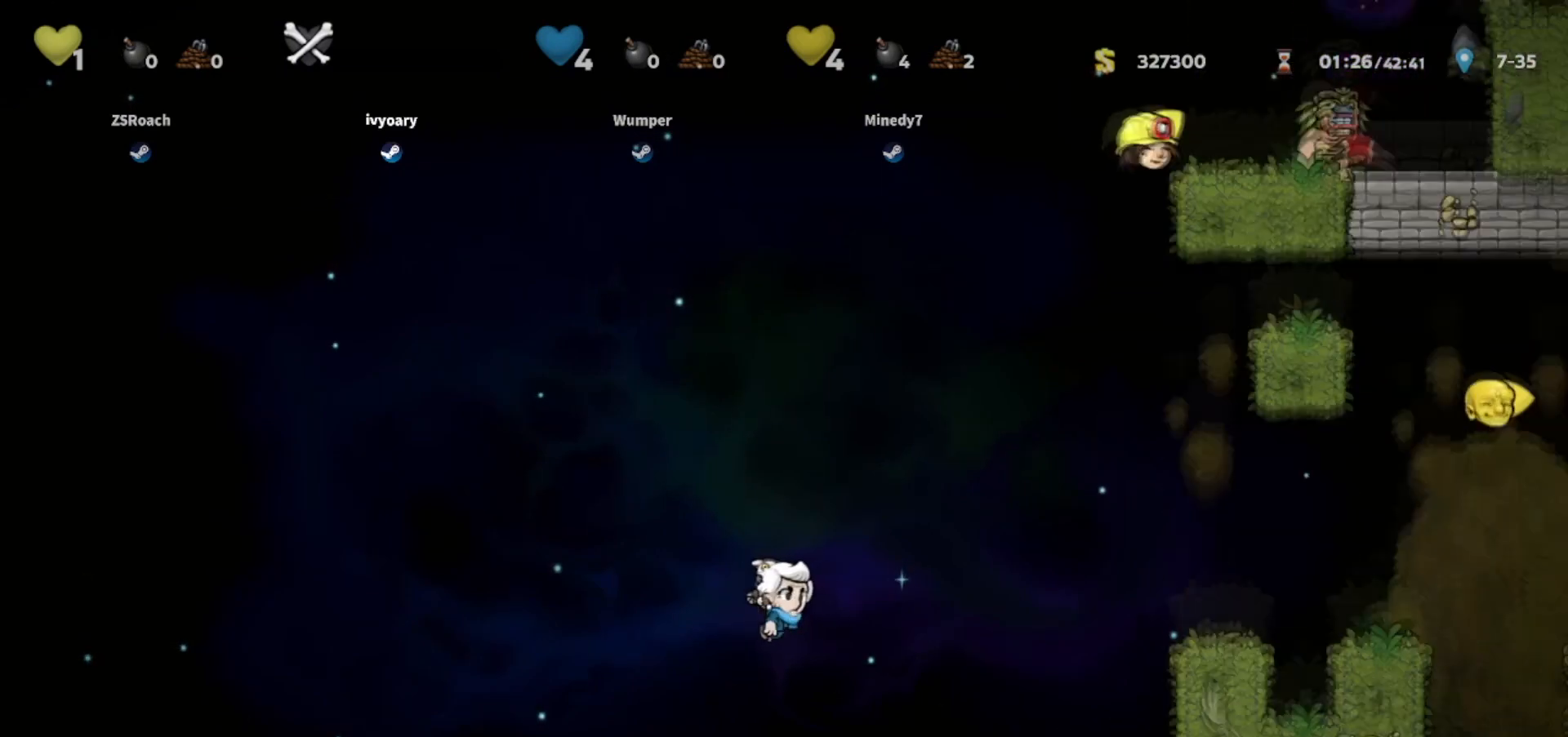
Gameplay with keyboard; each line is a JSON object with the keys held at the frame after it. "events" lists presses ("down") and releases ("up") of "bomb", "door", "down", "escape", "jump", "left", "right", "rope", "tab", "up", "walk" and "whip" between this image and that frame as [ms after this image, input, new state], when the widget could be followed in between. No other keys are recorded. Mouse input is not recorded. Key names are as the overlay labels them; some are game actions (e.g. jump) rather than physical keys.
{"keys": [], "events": [[233, "walk", "up"]]}
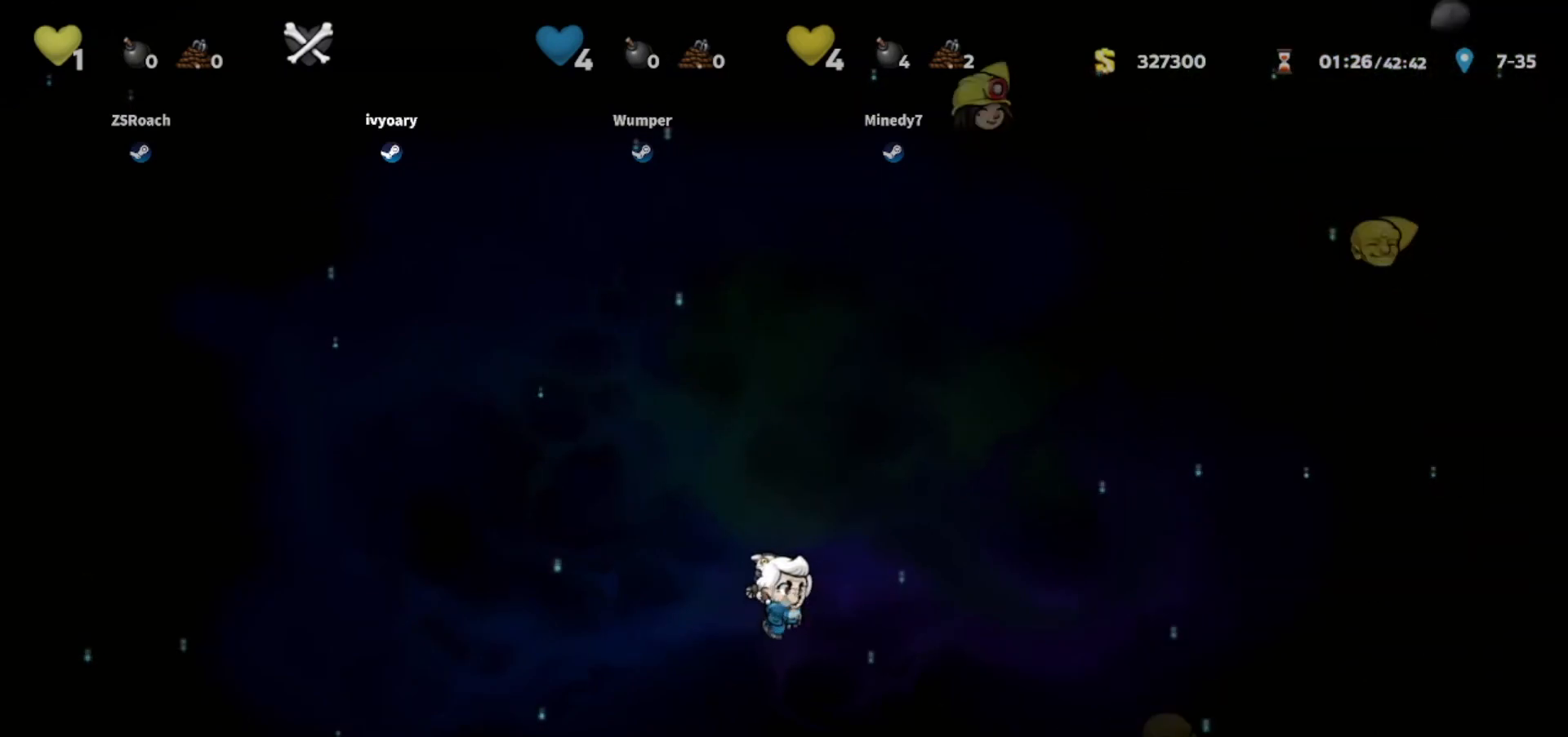
{"keys": ["right", "walk"], "events": [[33, "left", "down"], [267, "walk", "down"], [434, "left", "up"], [434, "right", "down"]]}
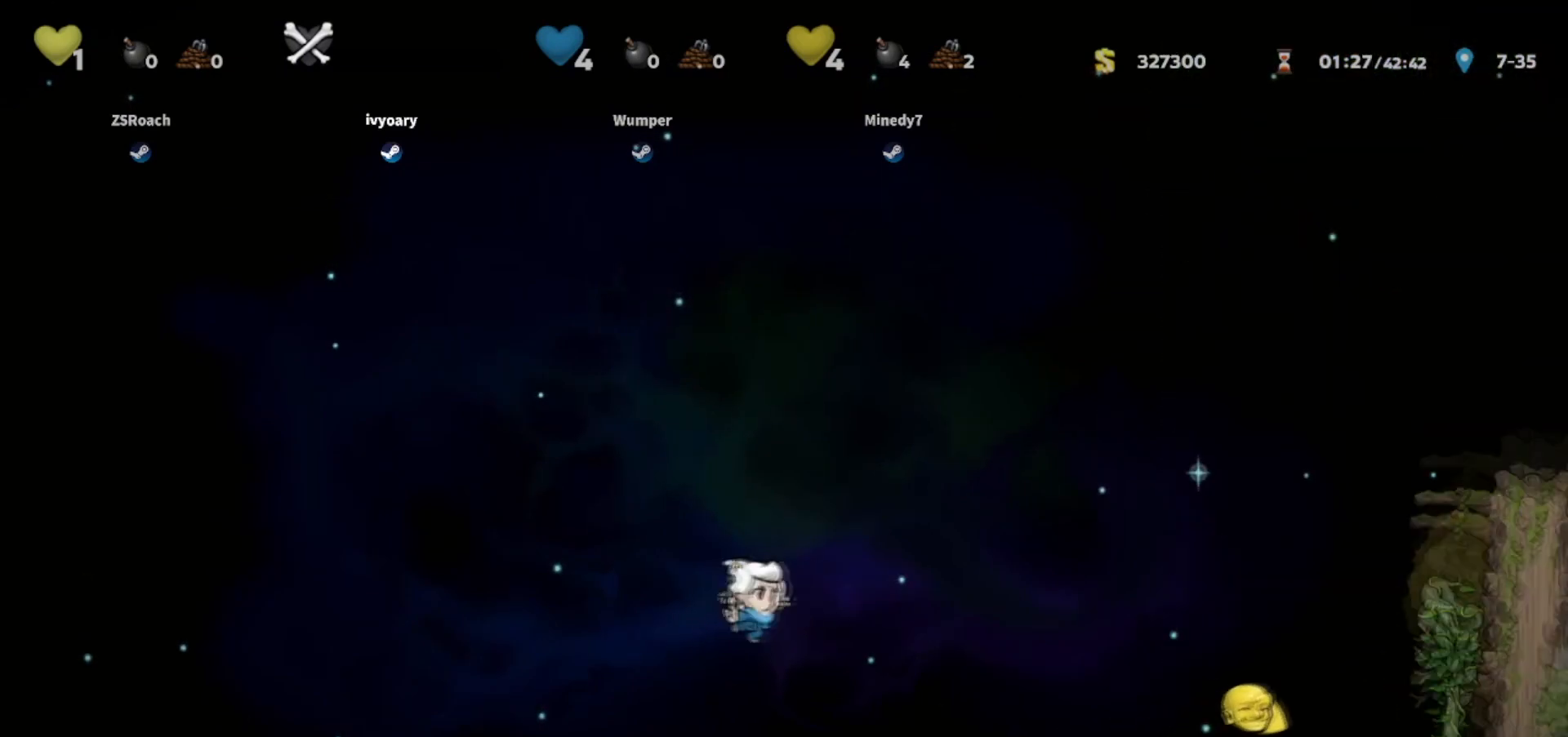
{"keys": ["left", "walk"], "events": [[67, "right", "up"], [401, "left", "down"]]}
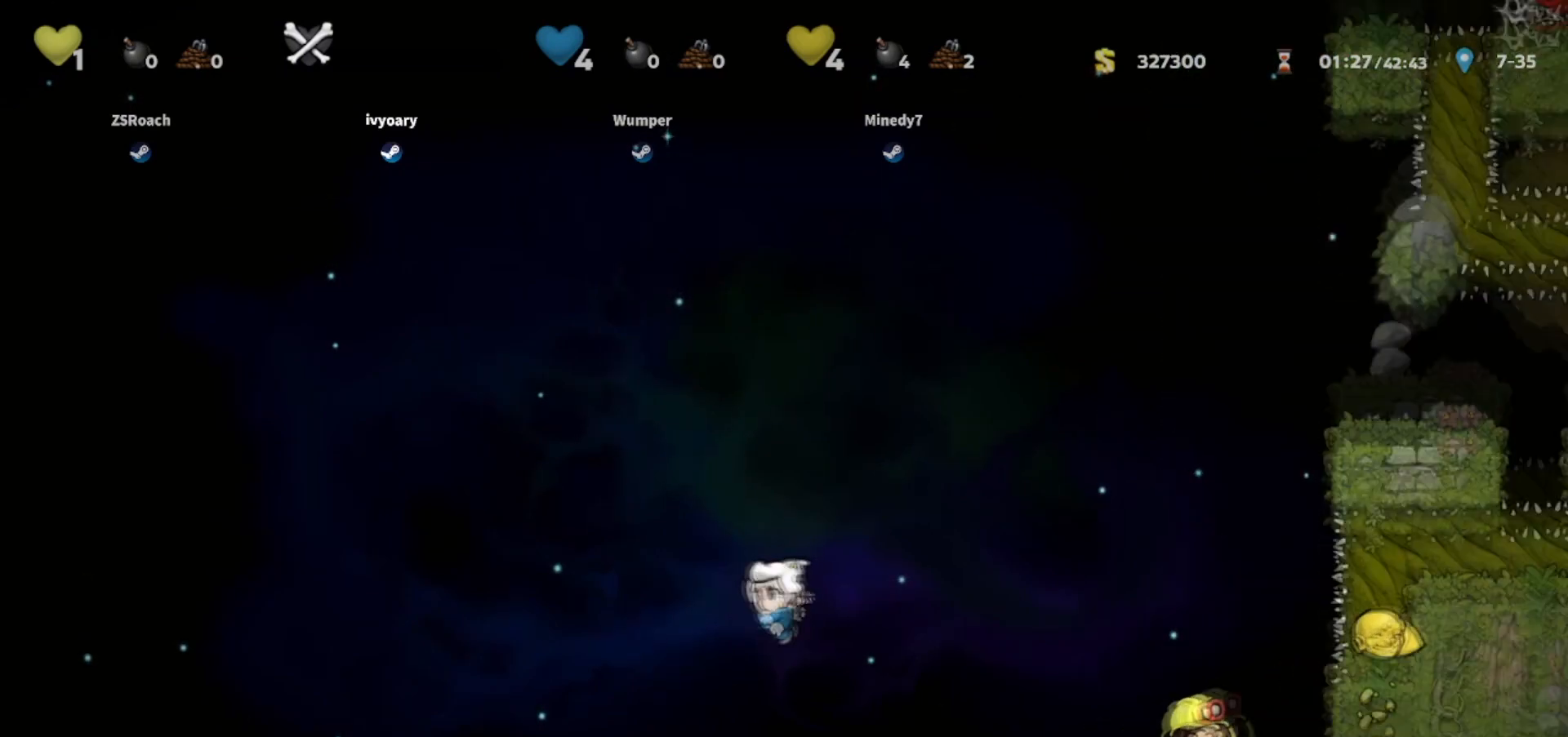
{"keys": ["walk"], "events": [[300, "left", "up"], [300, "right", "down"], [367, "right", "up"]]}
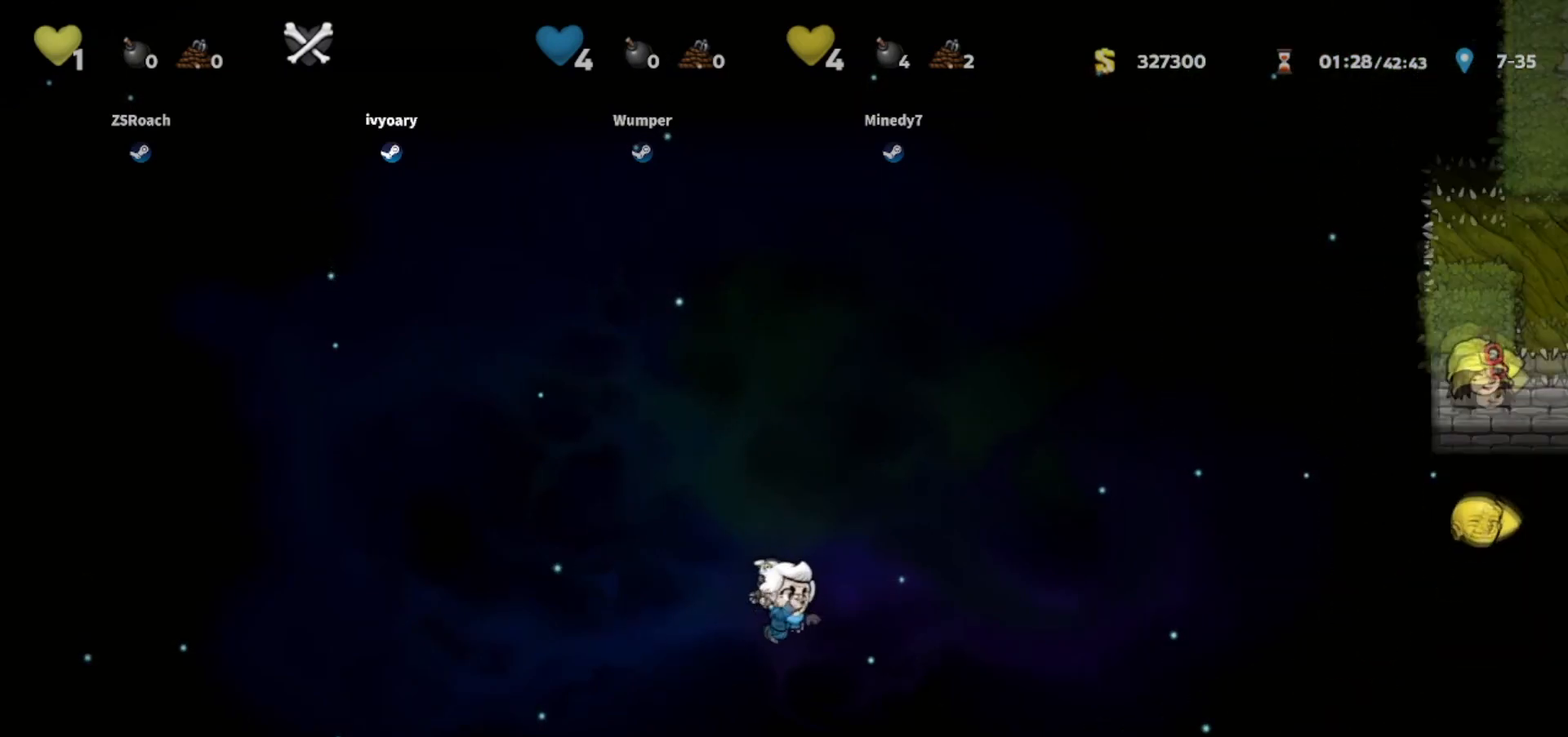
{"keys": ["left", "walk"], "events": [[134, "walk", "up"], [367, "left", "down"], [501, "walk", "down"]]}
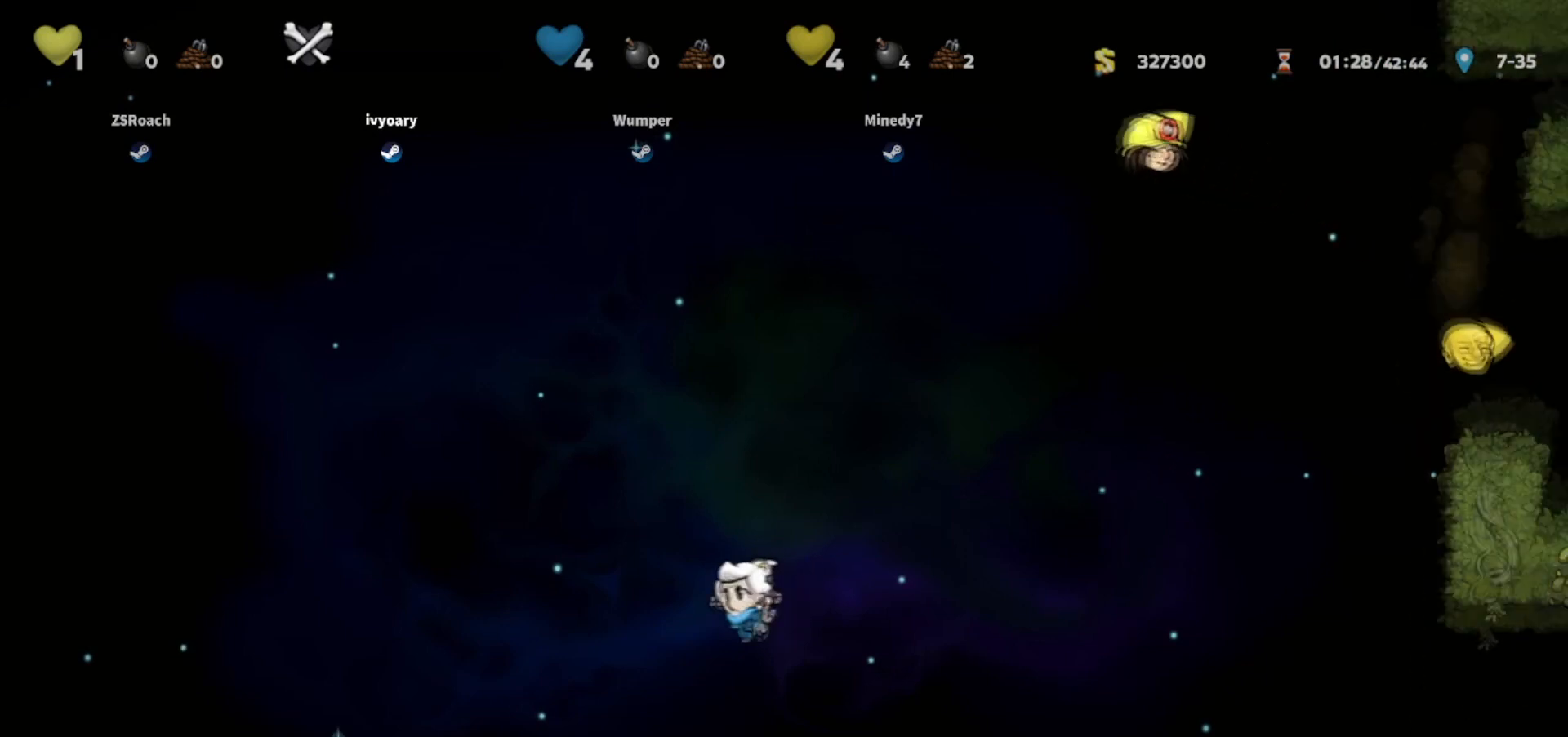
{"keys": ["left", "walk"], "events": []}
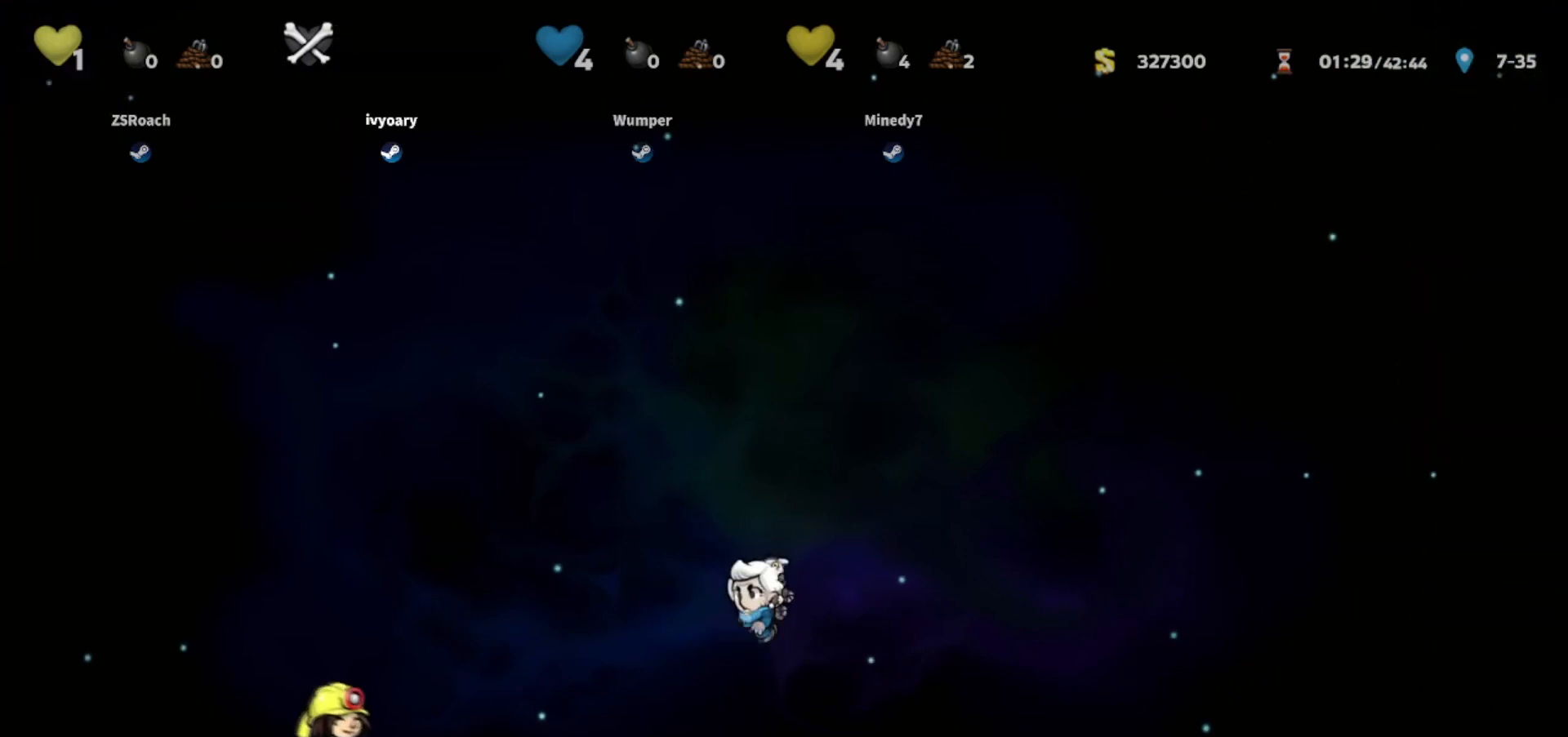
{"keys": ["walk"], "events": [[134, "left", "up"]]}
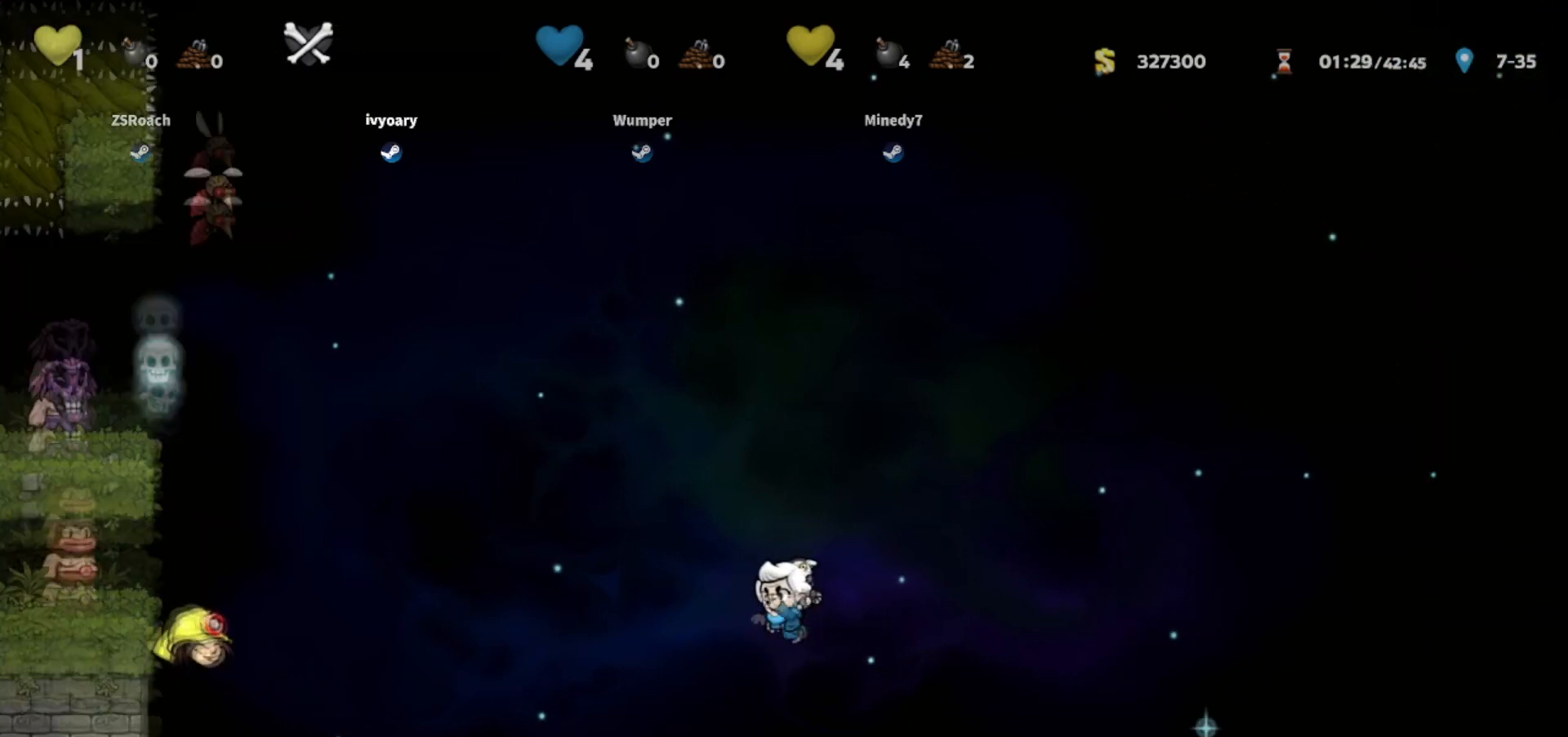
{"keys": ["right", "walk"], "events": [[367, "right", "down"]]}
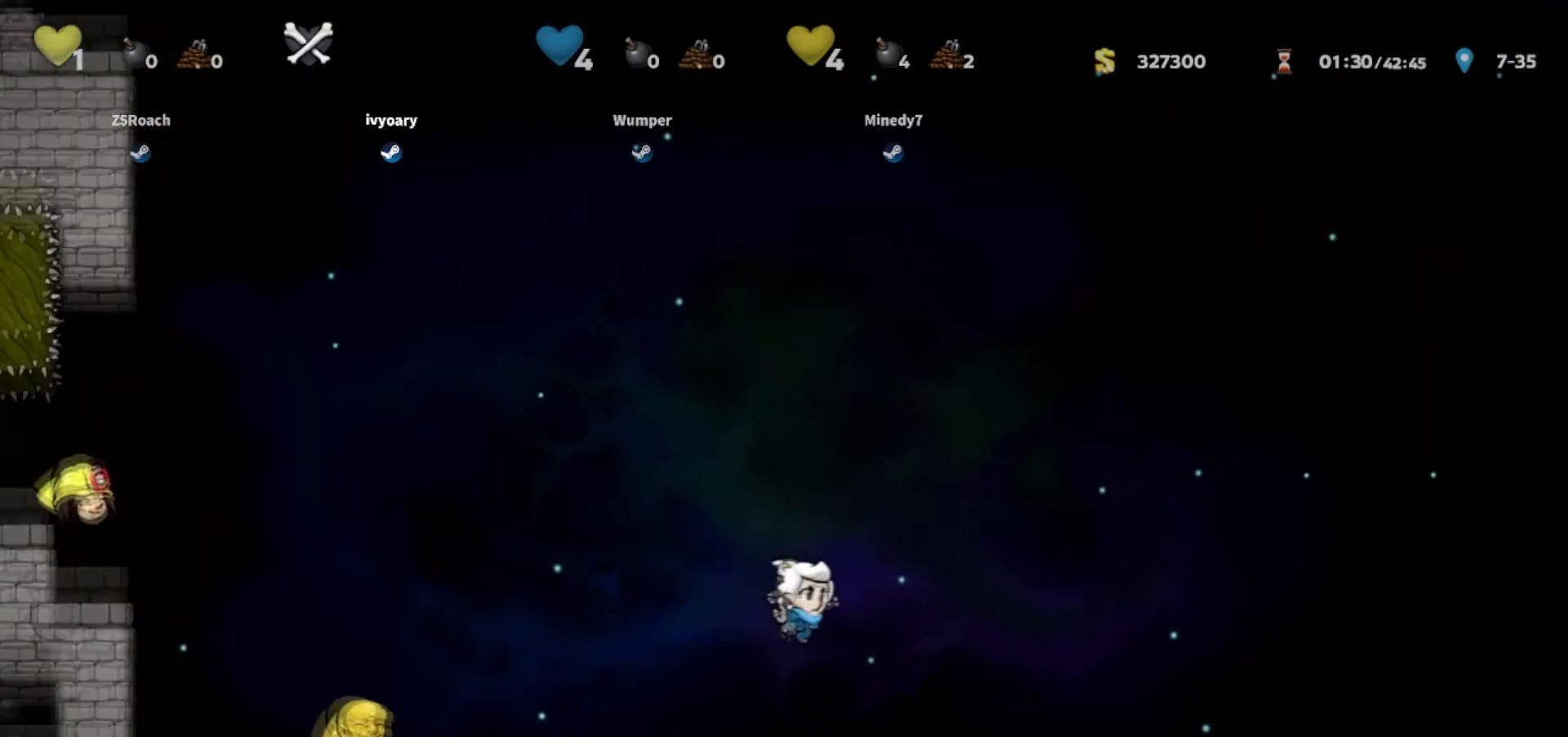
{"keys": ["left", "walk"], "events": [[467, "left", "down"], [467, "right", "up"]]}
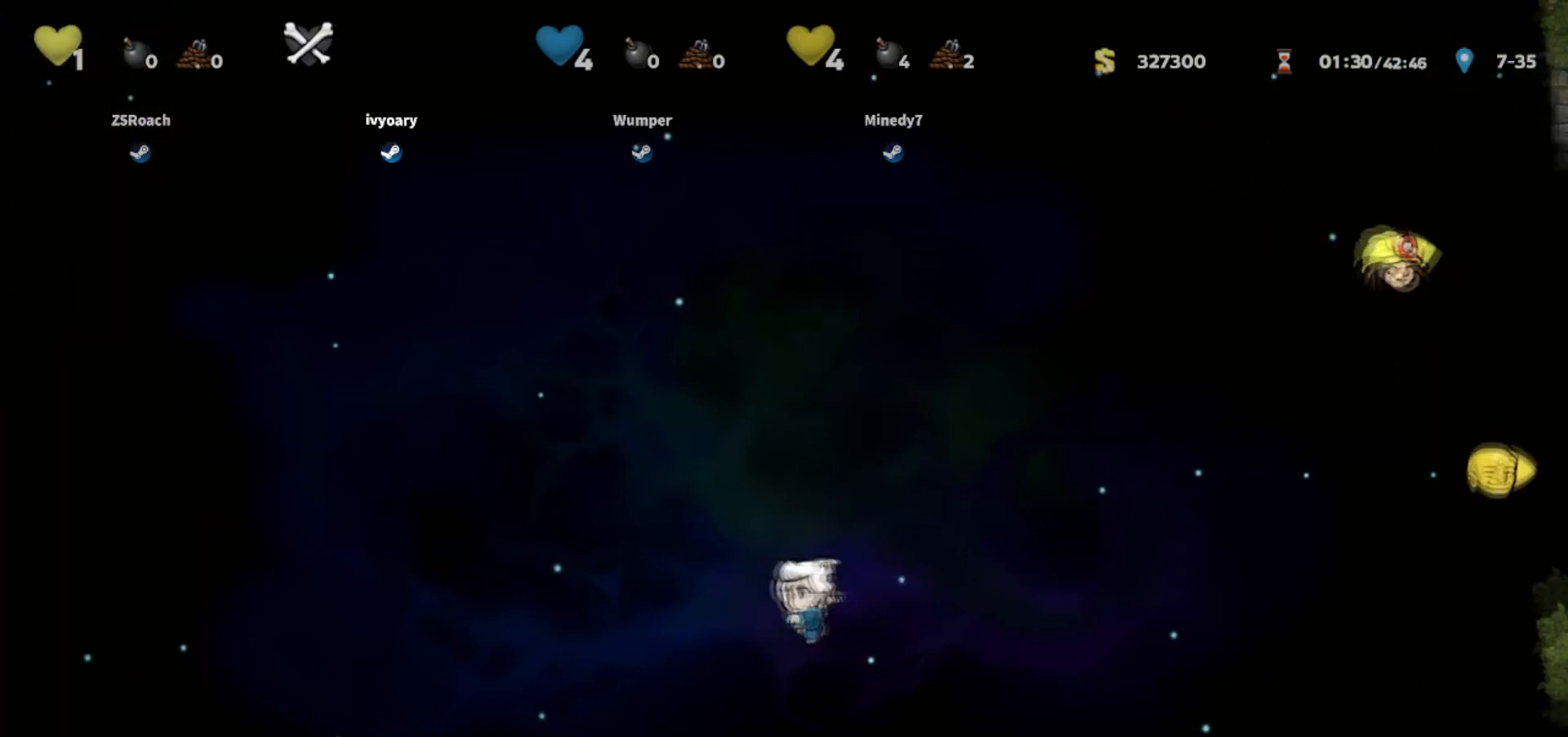
{"keys": ["walk"], "events": [[33, "left", "up"]]}
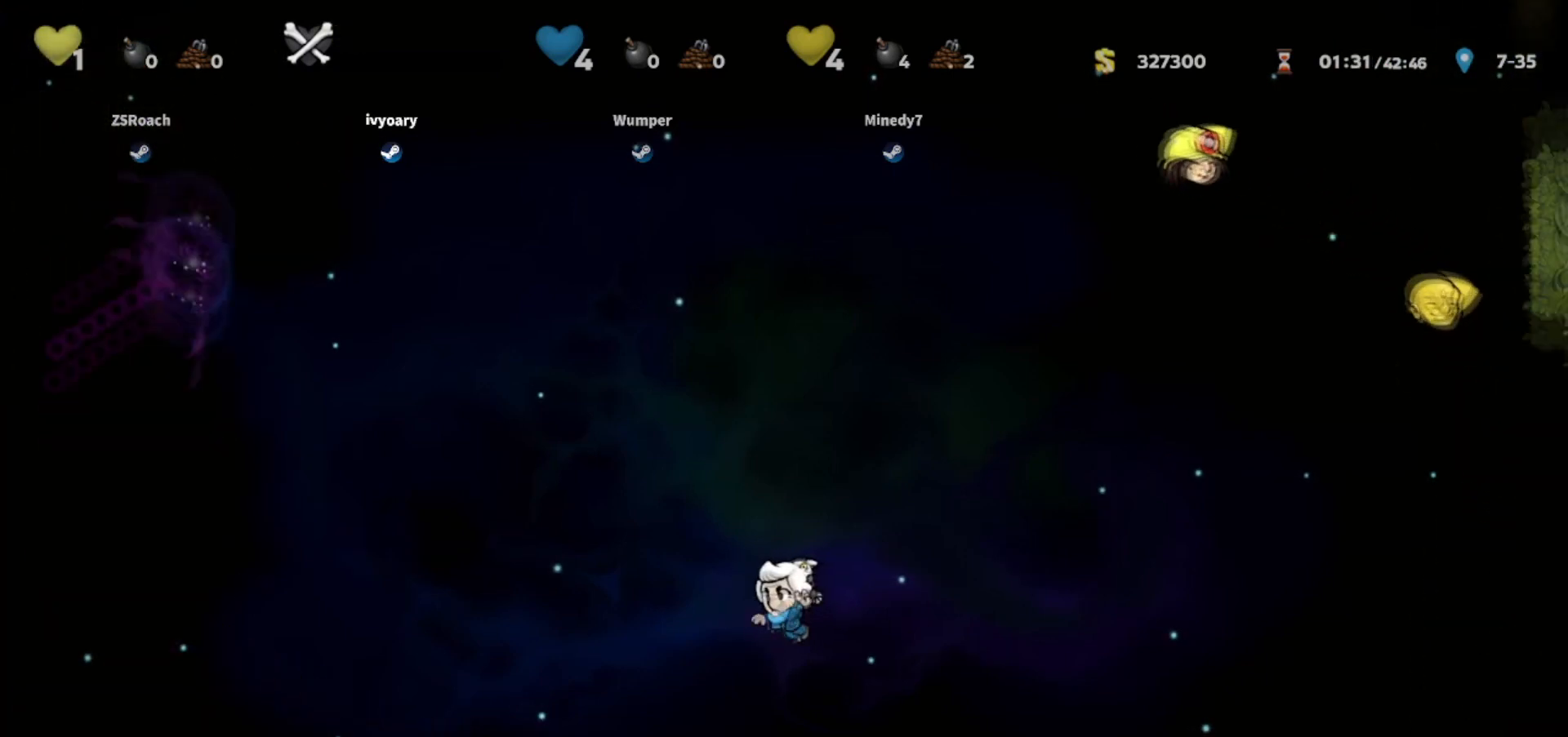
{"keys": [], "events": [[34, "walk", "up"]]}
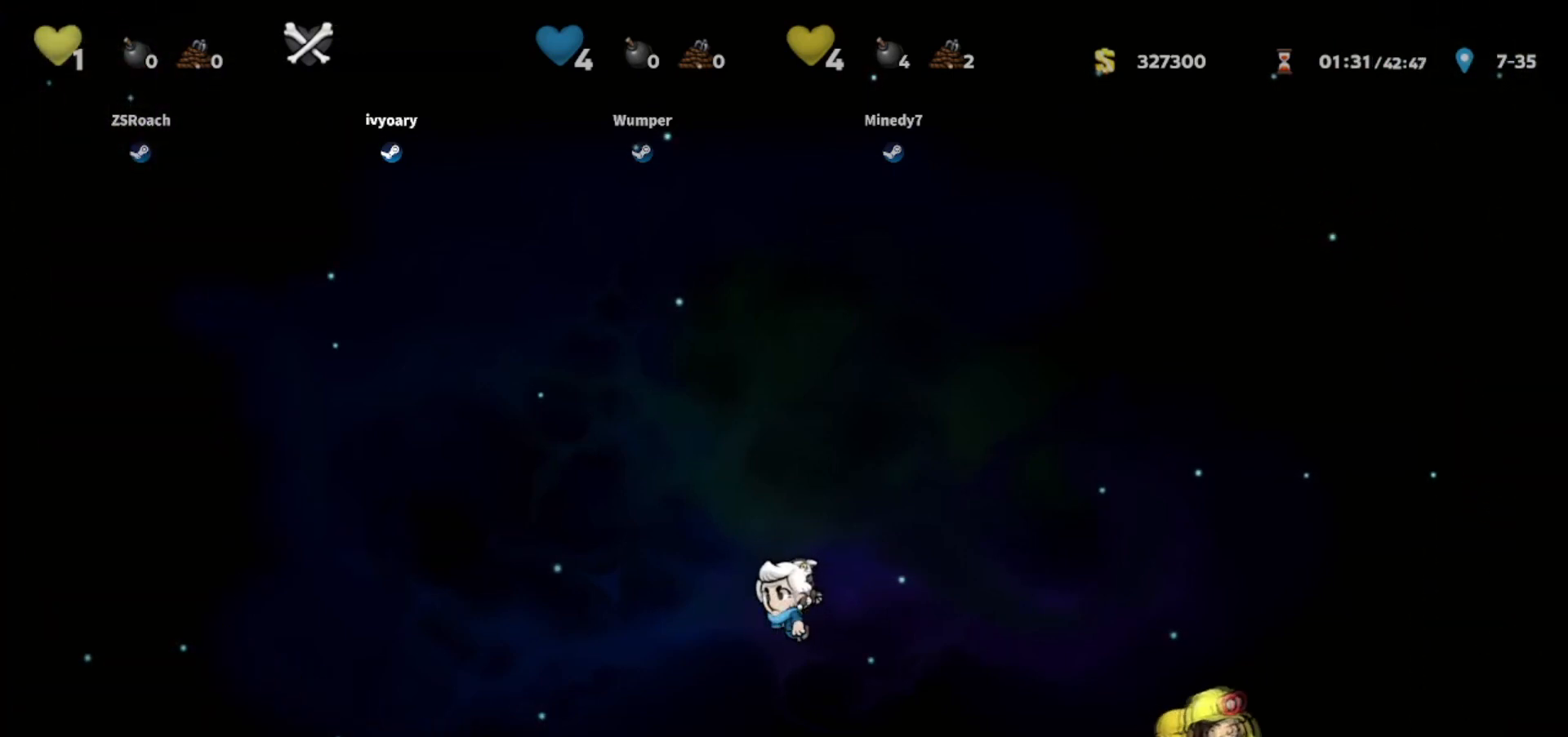
{"keys": [], "events": []}
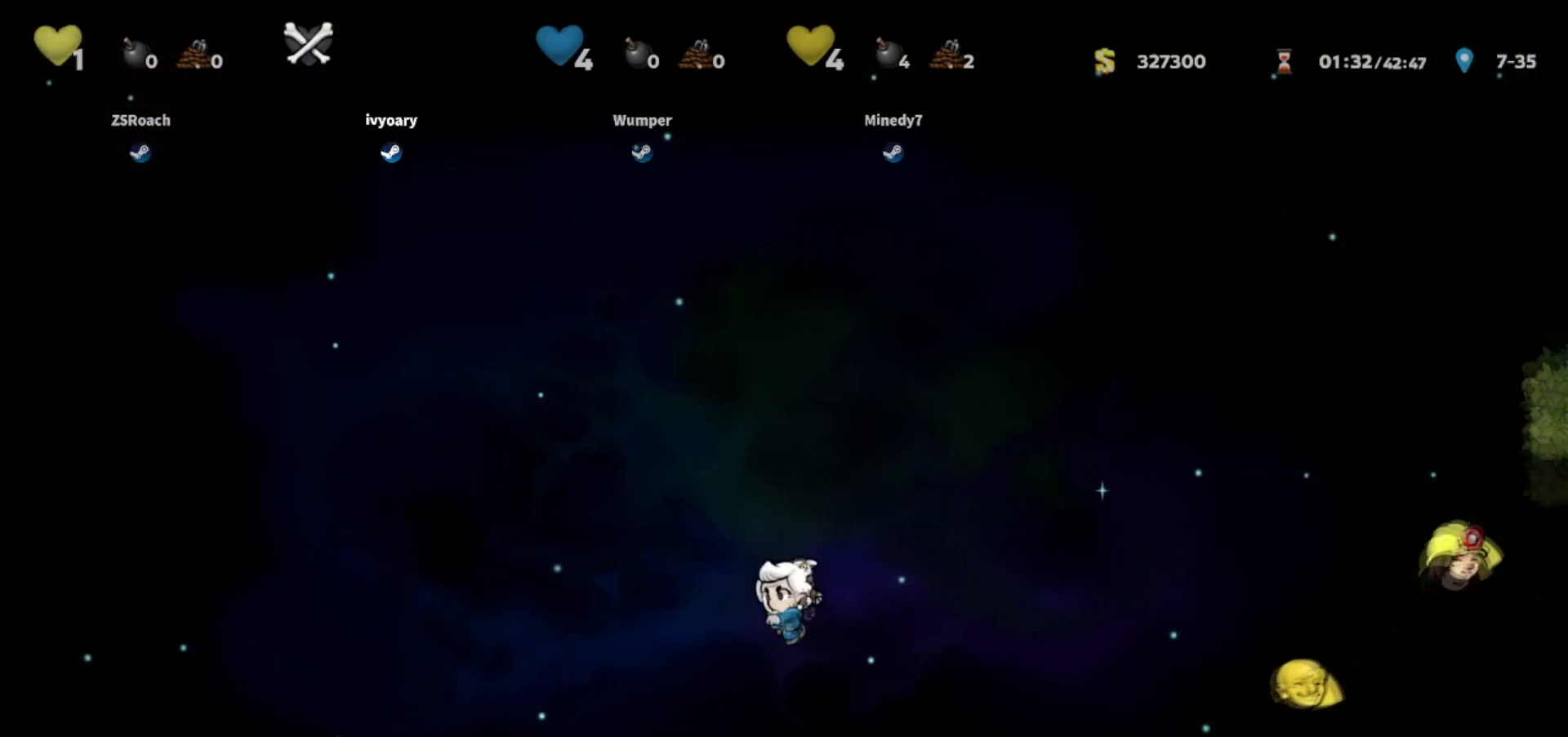
{"keys": [], "events": []}
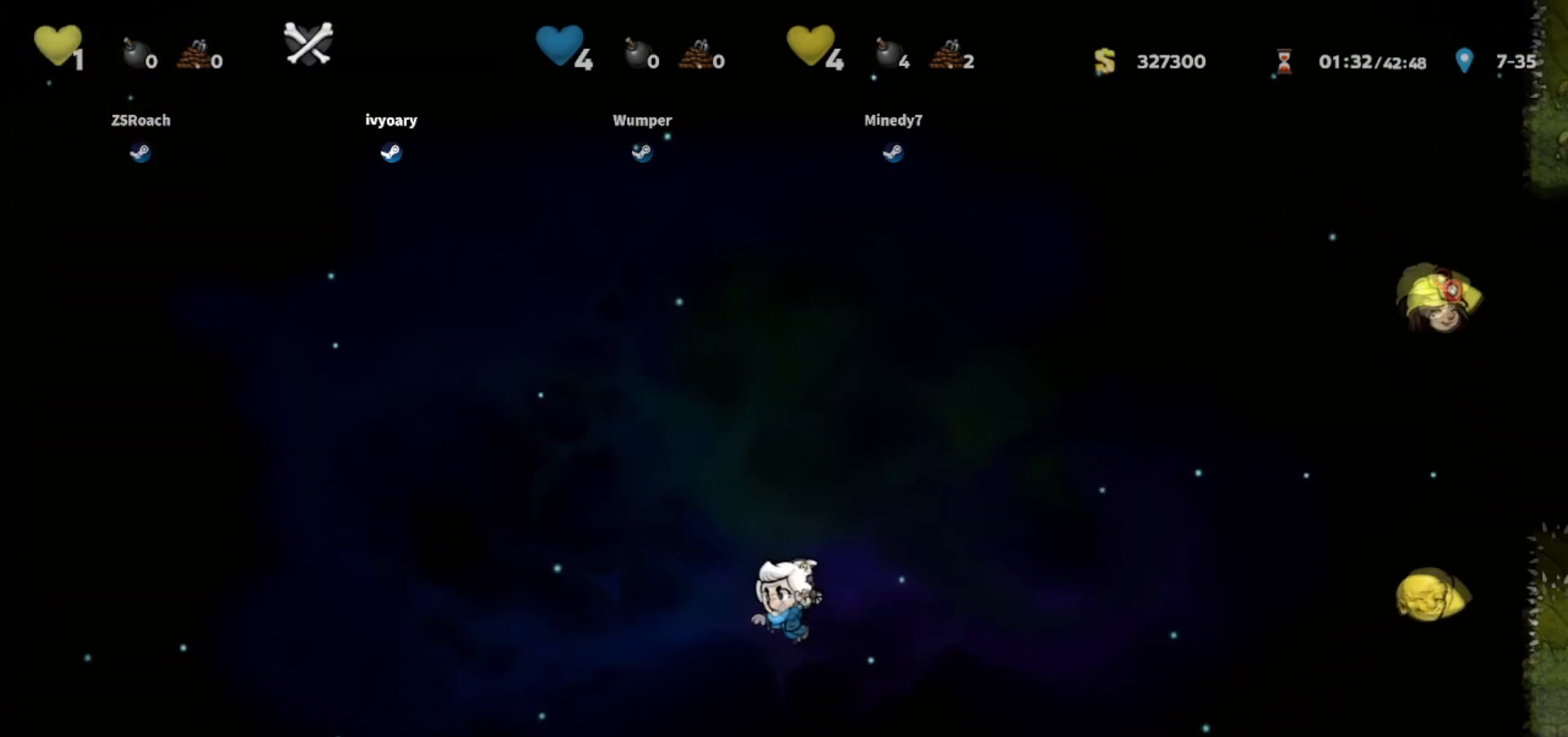
{"keys": [], "events": []}
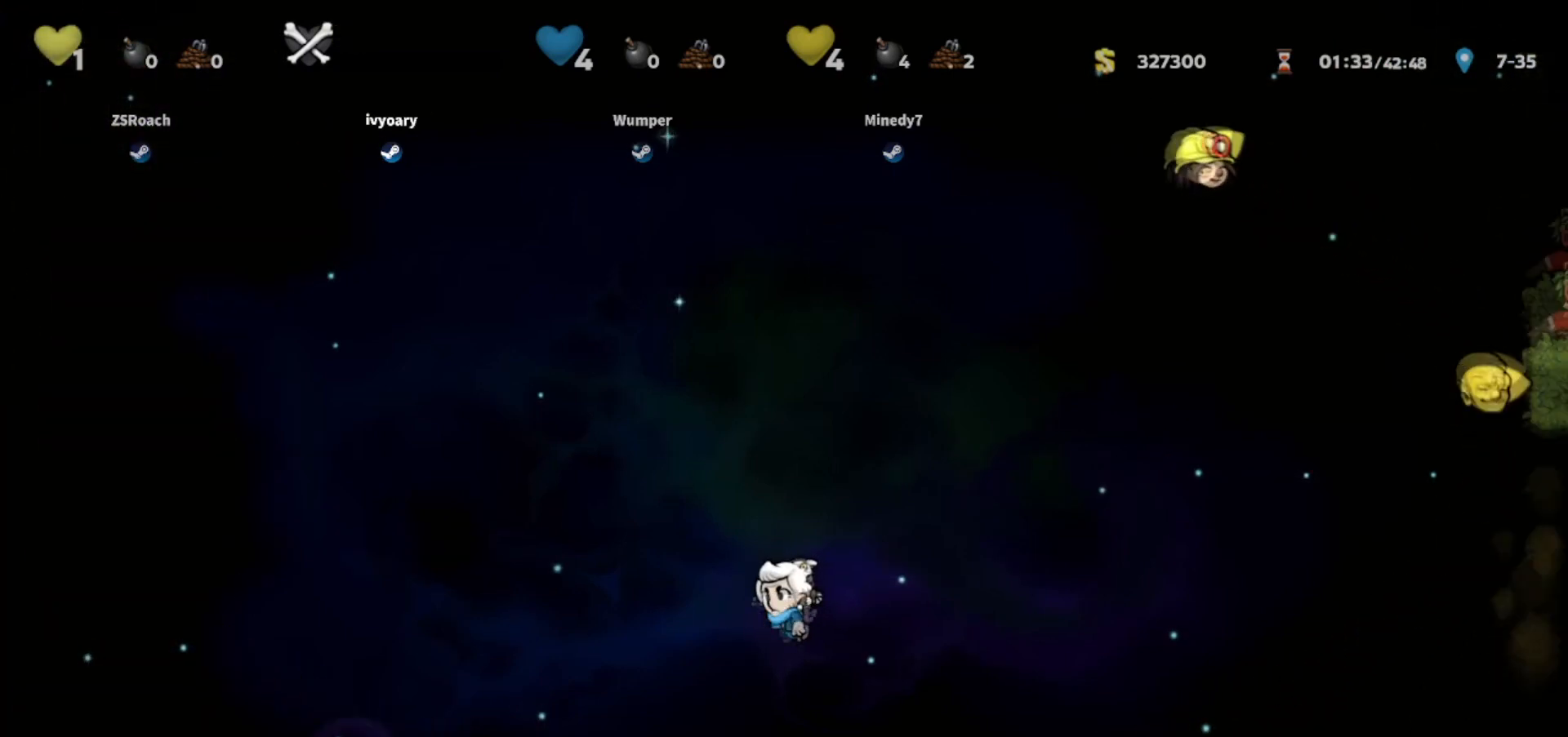
{"keys": [], "events": []}
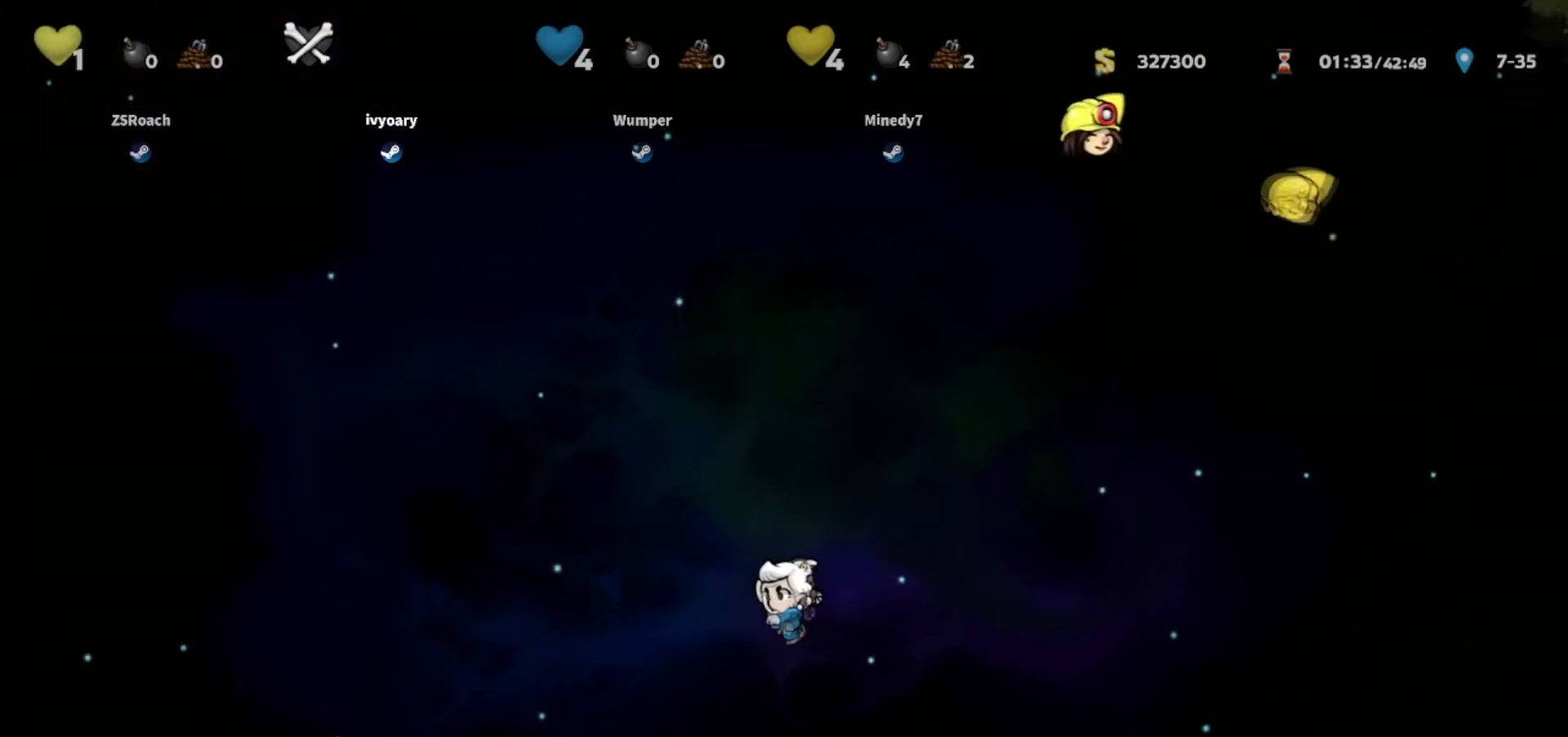
{"keys": [], "events": []}
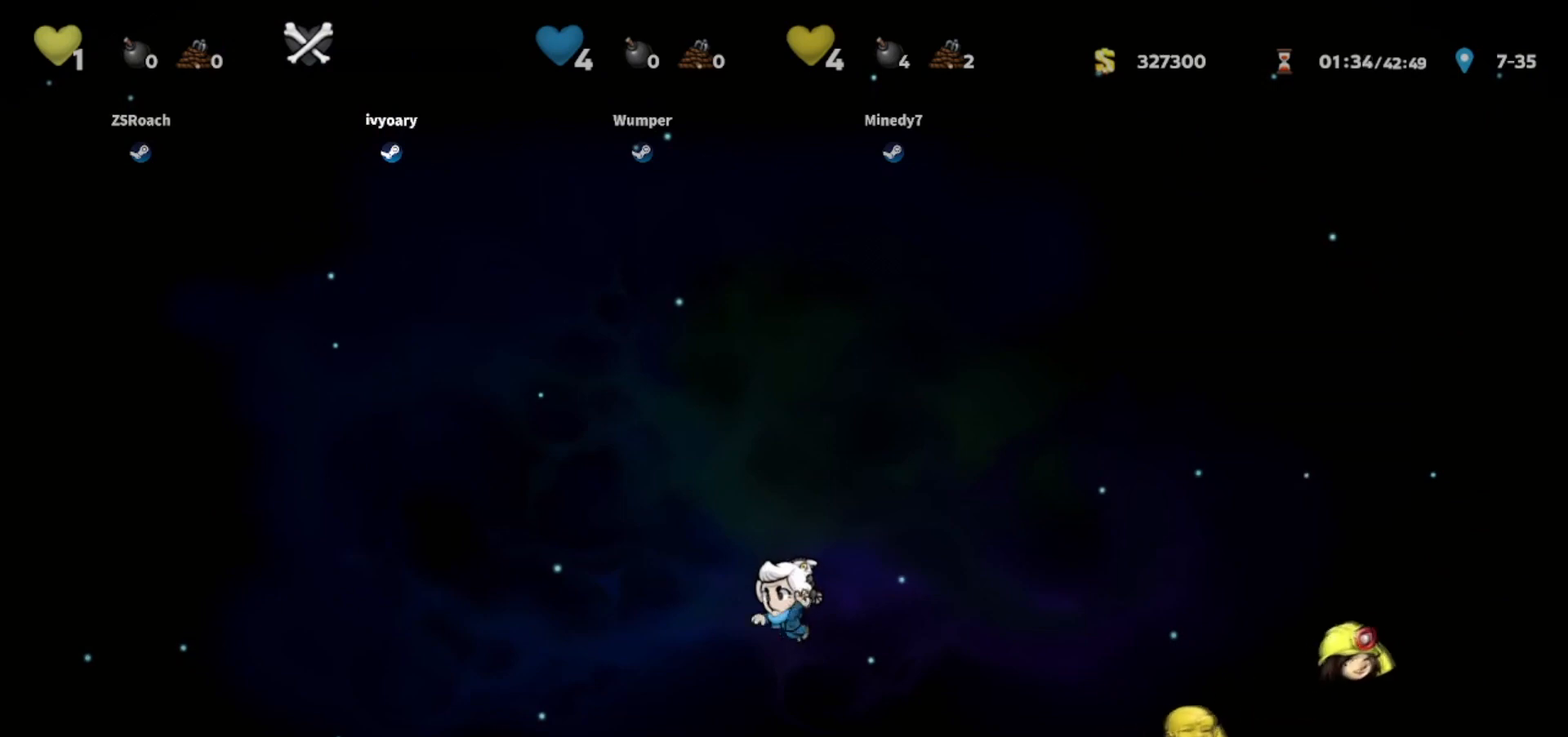
{"keys": ["up"], "events": [[501, "up", "down"]]}
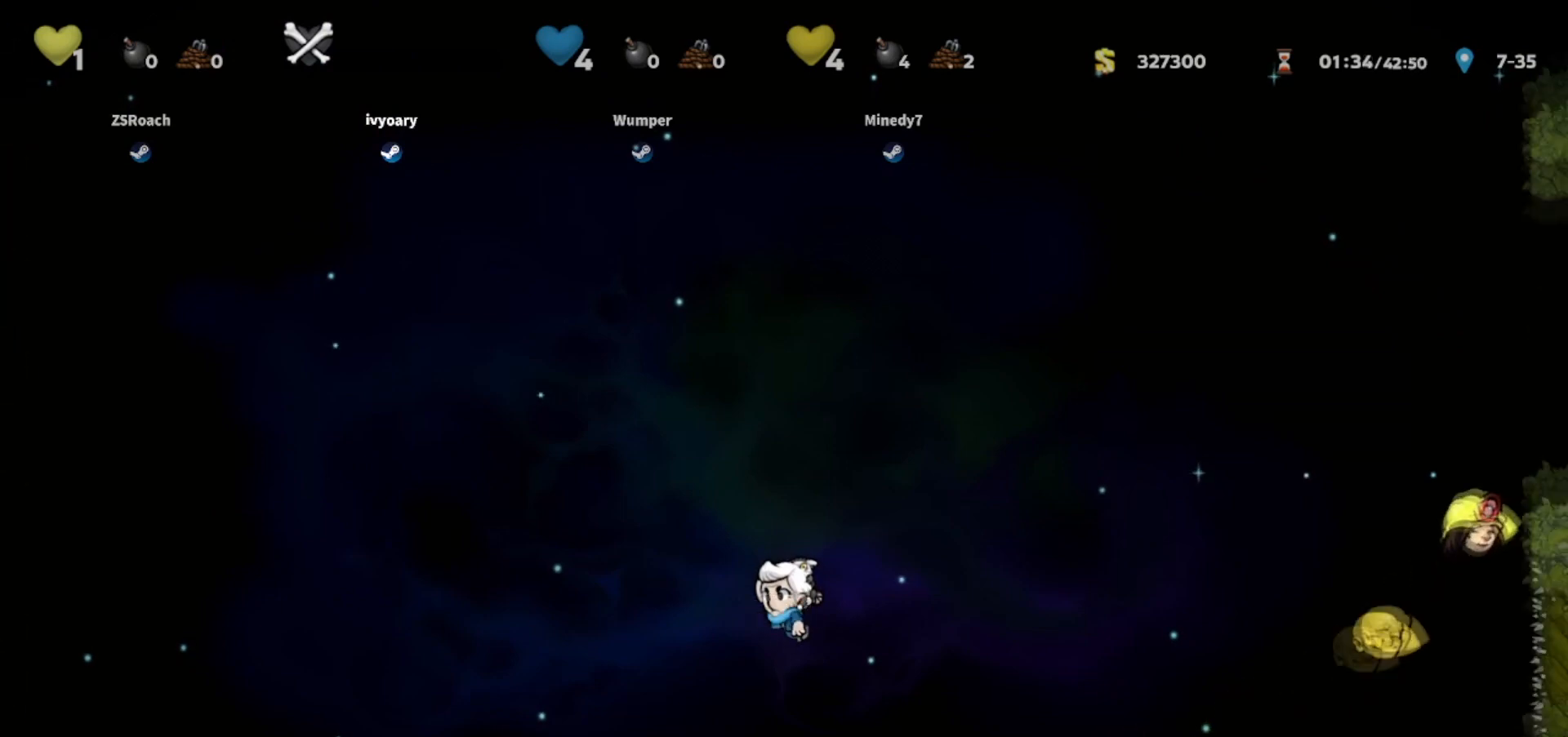
{"keys": ["up"], "events": []}
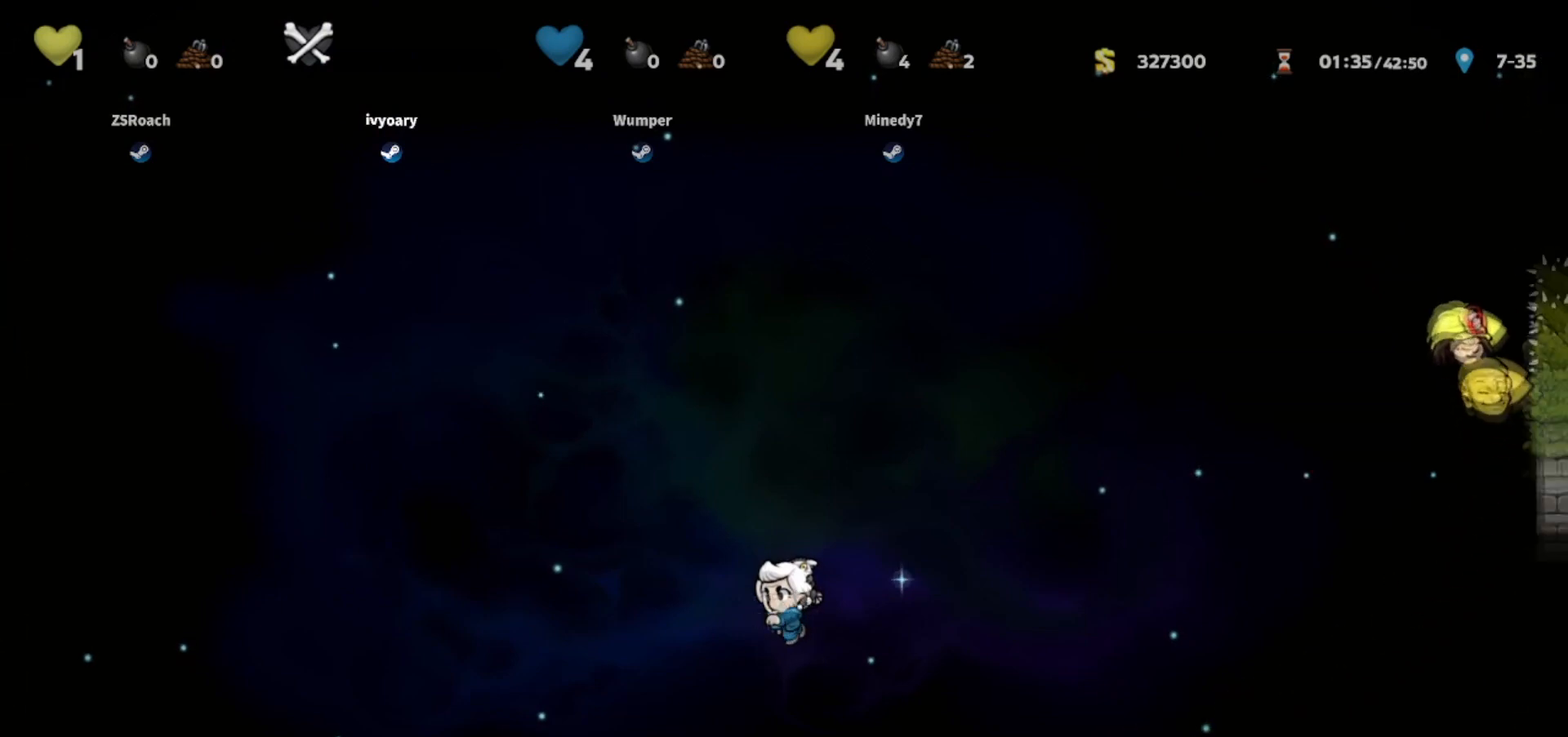
{"keys": [], "events": [[367, "up", "up"]]}
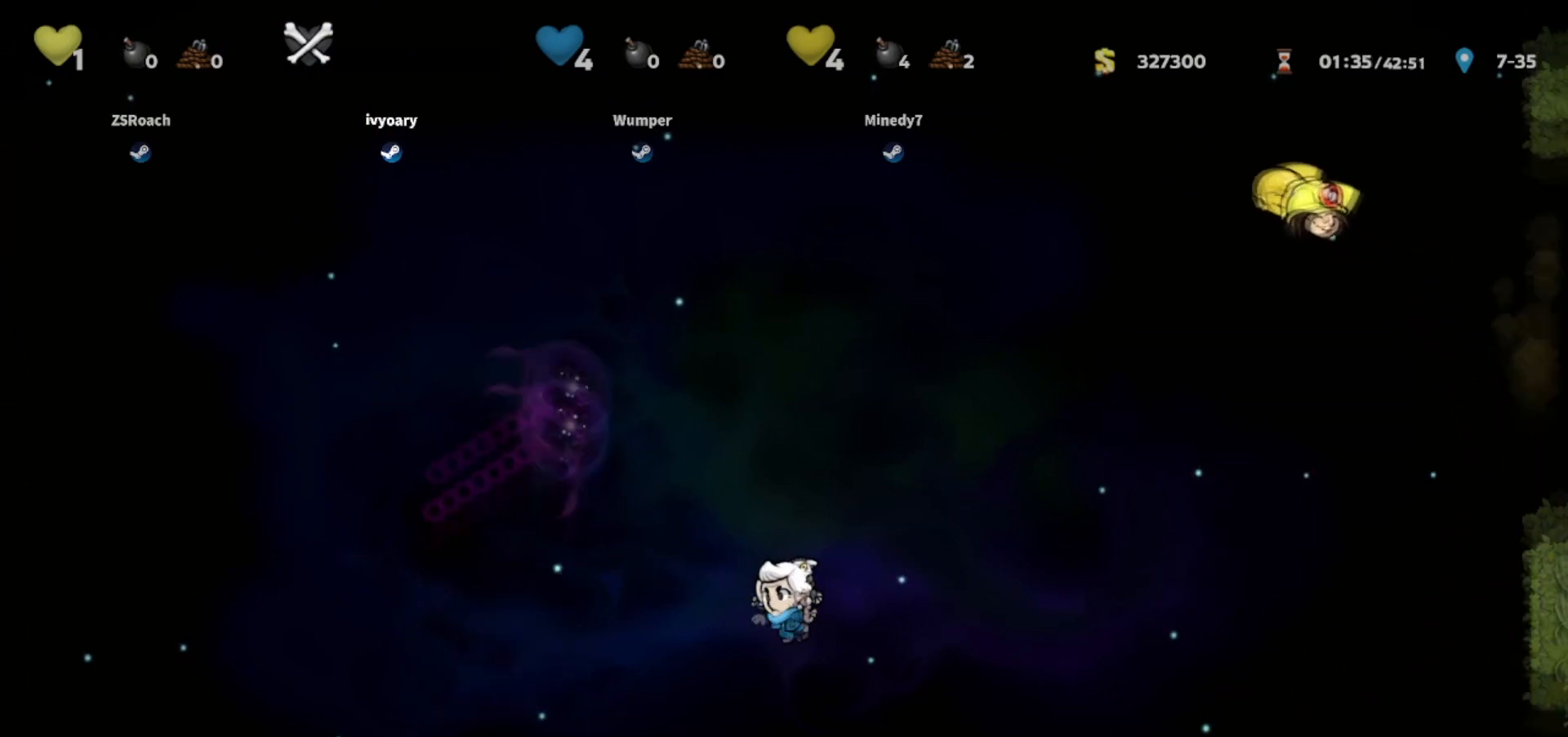
{"keys": [], "events": []}
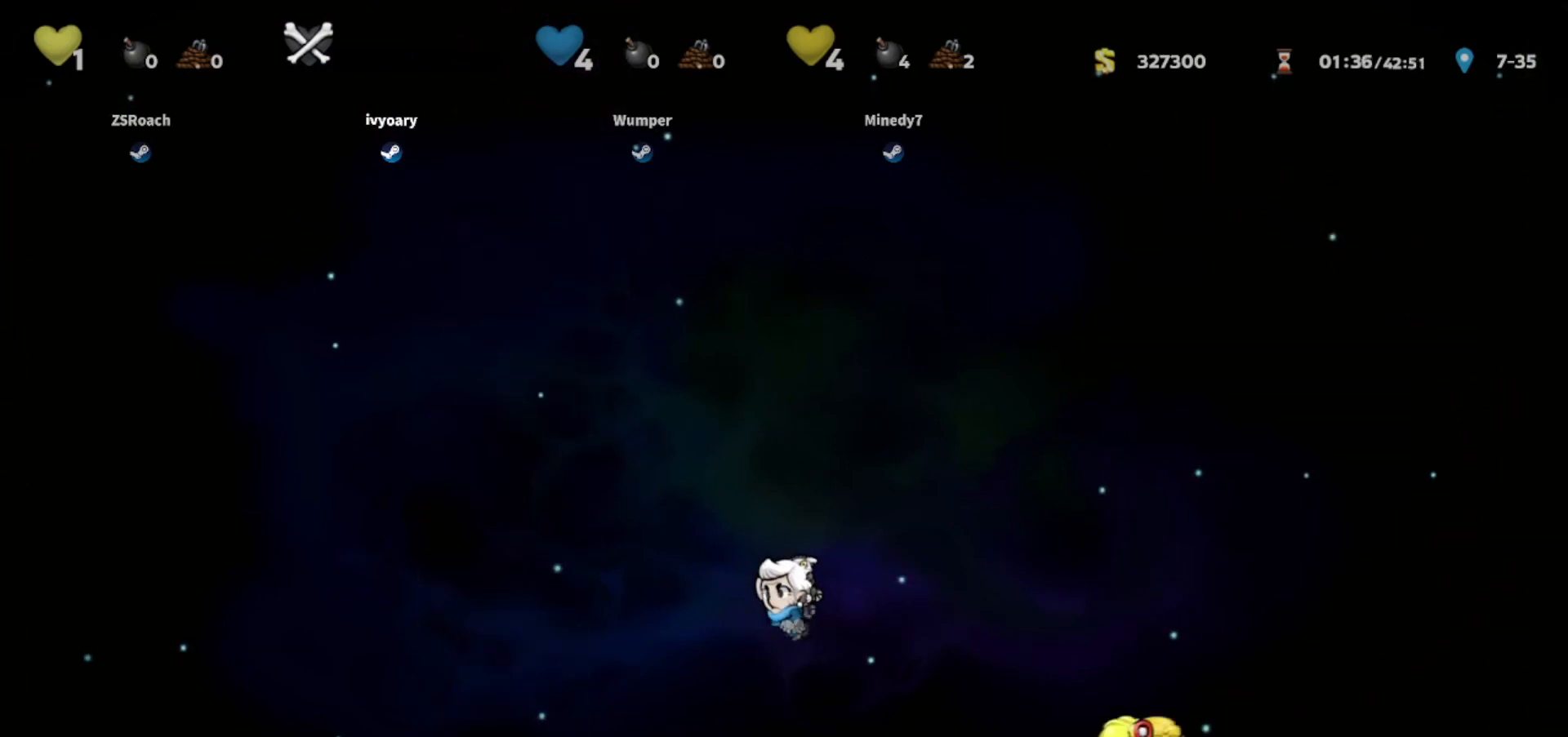
{"keys": [], "events": []}
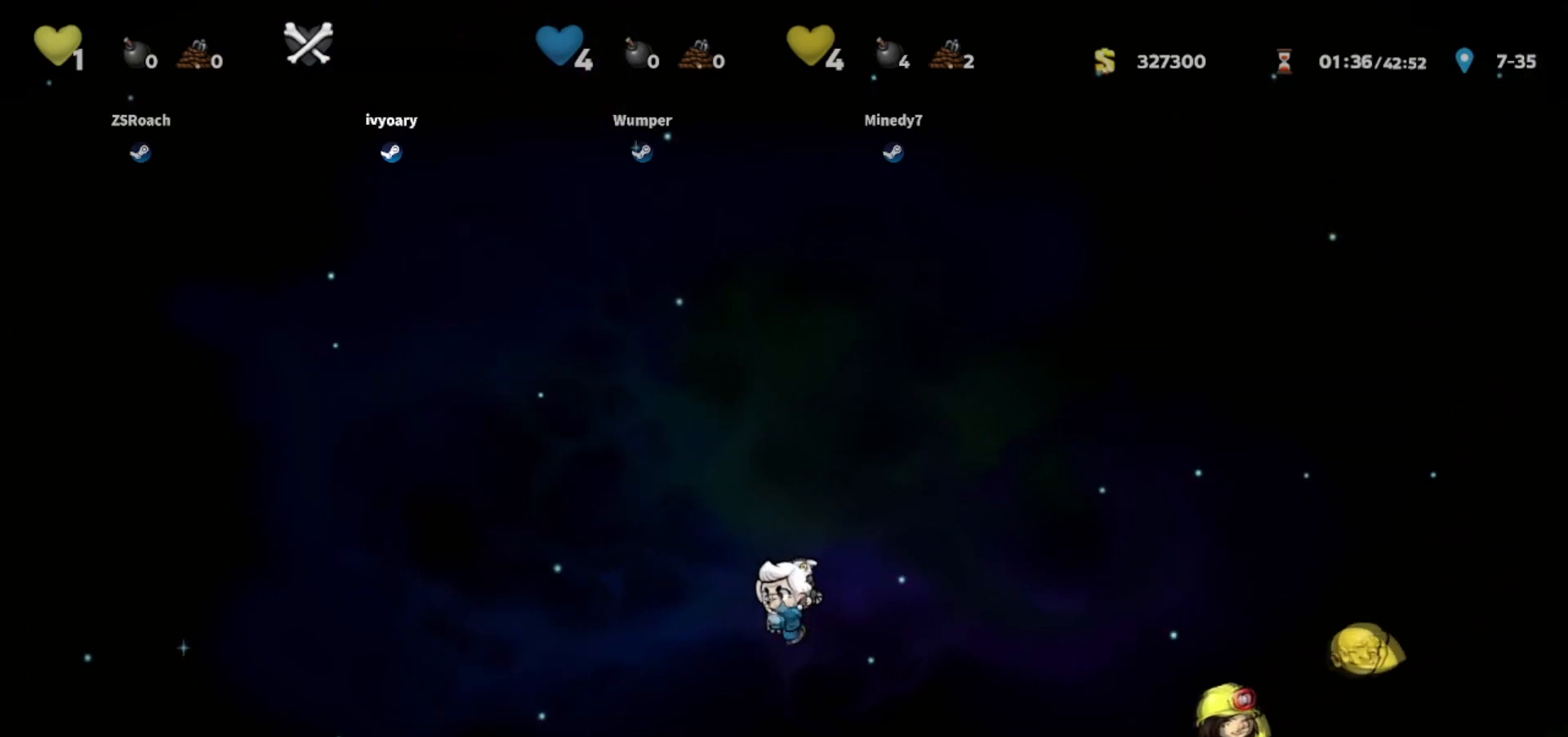
{"keys": [], "events": []}
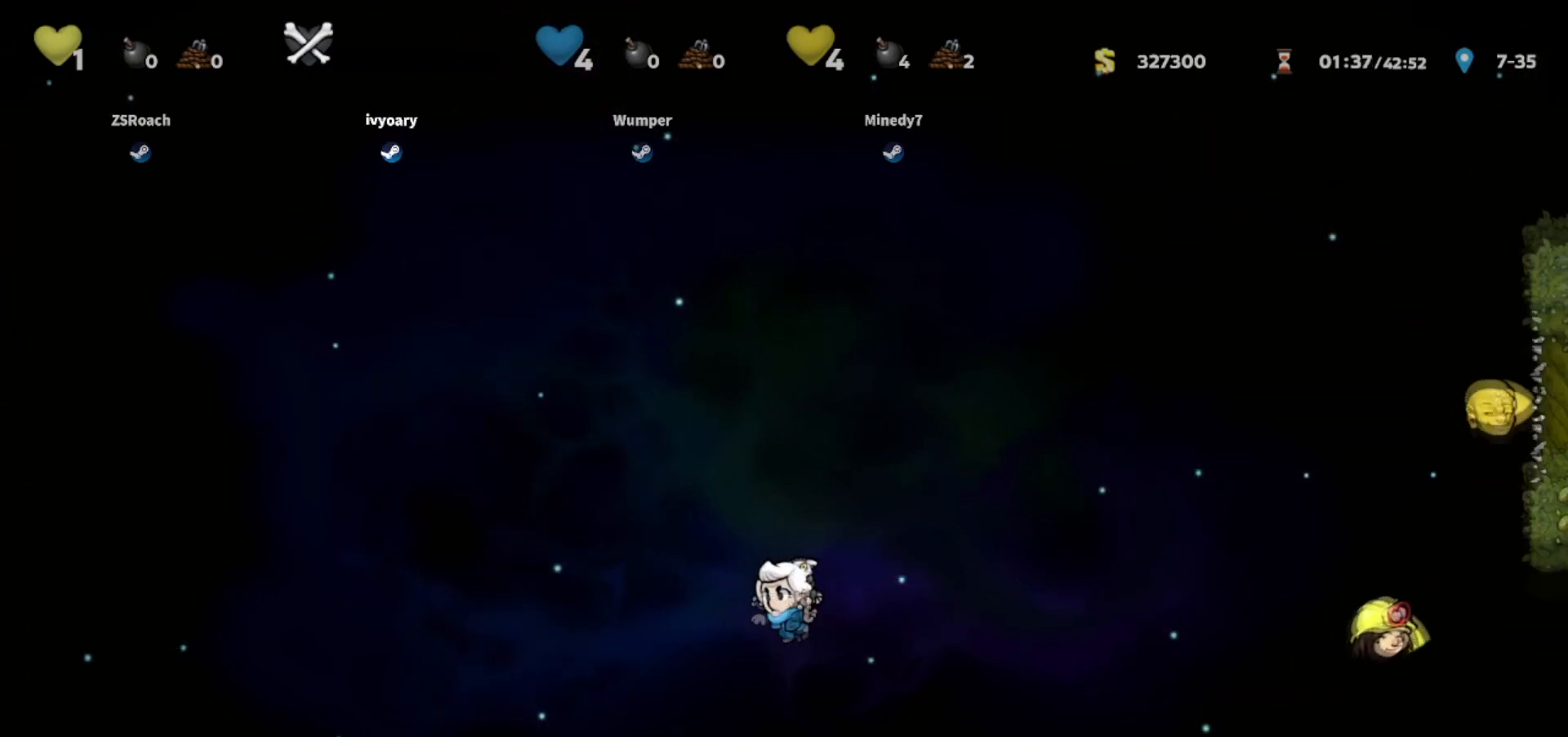
{"keys": [], "events": []}
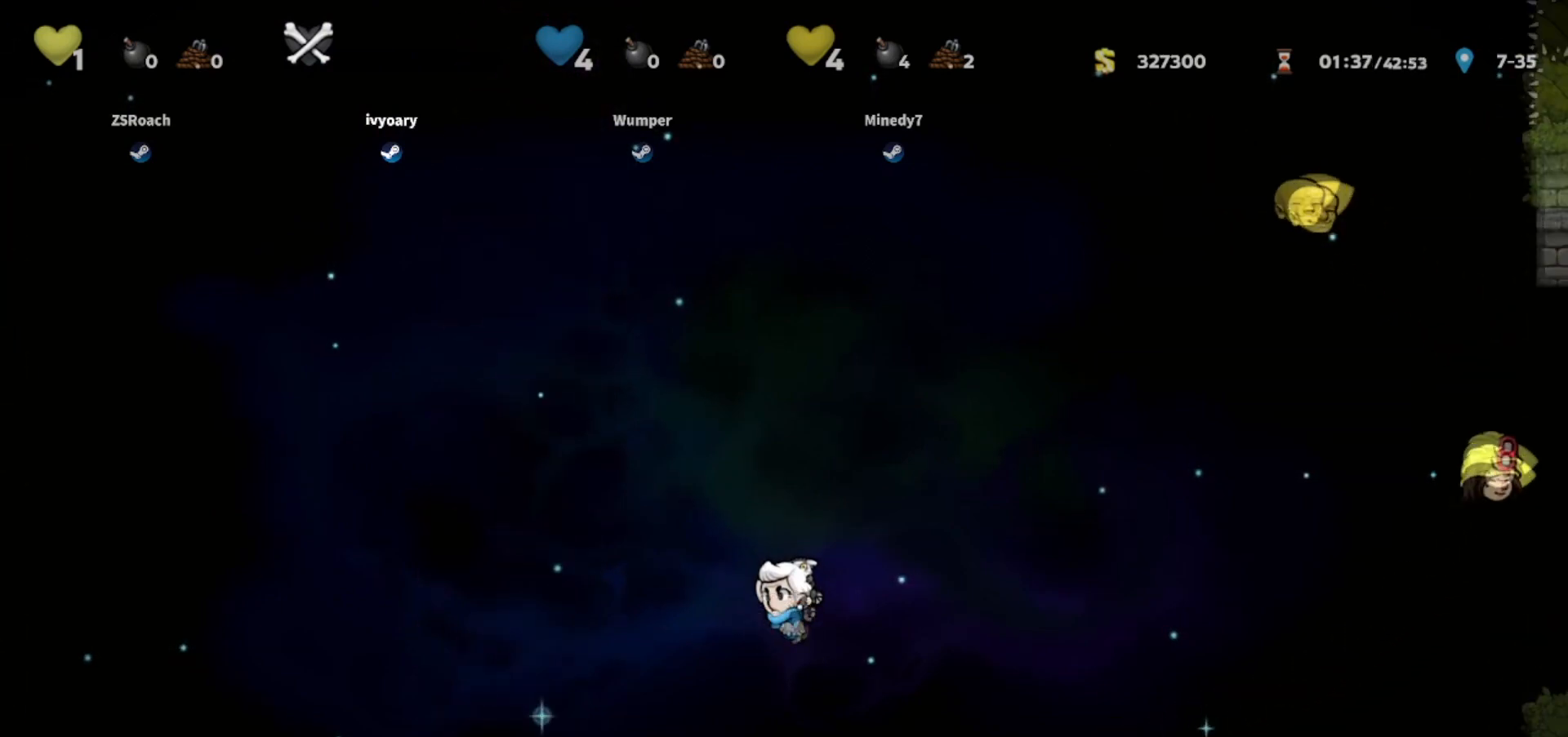
{"keys": [], "events": []}
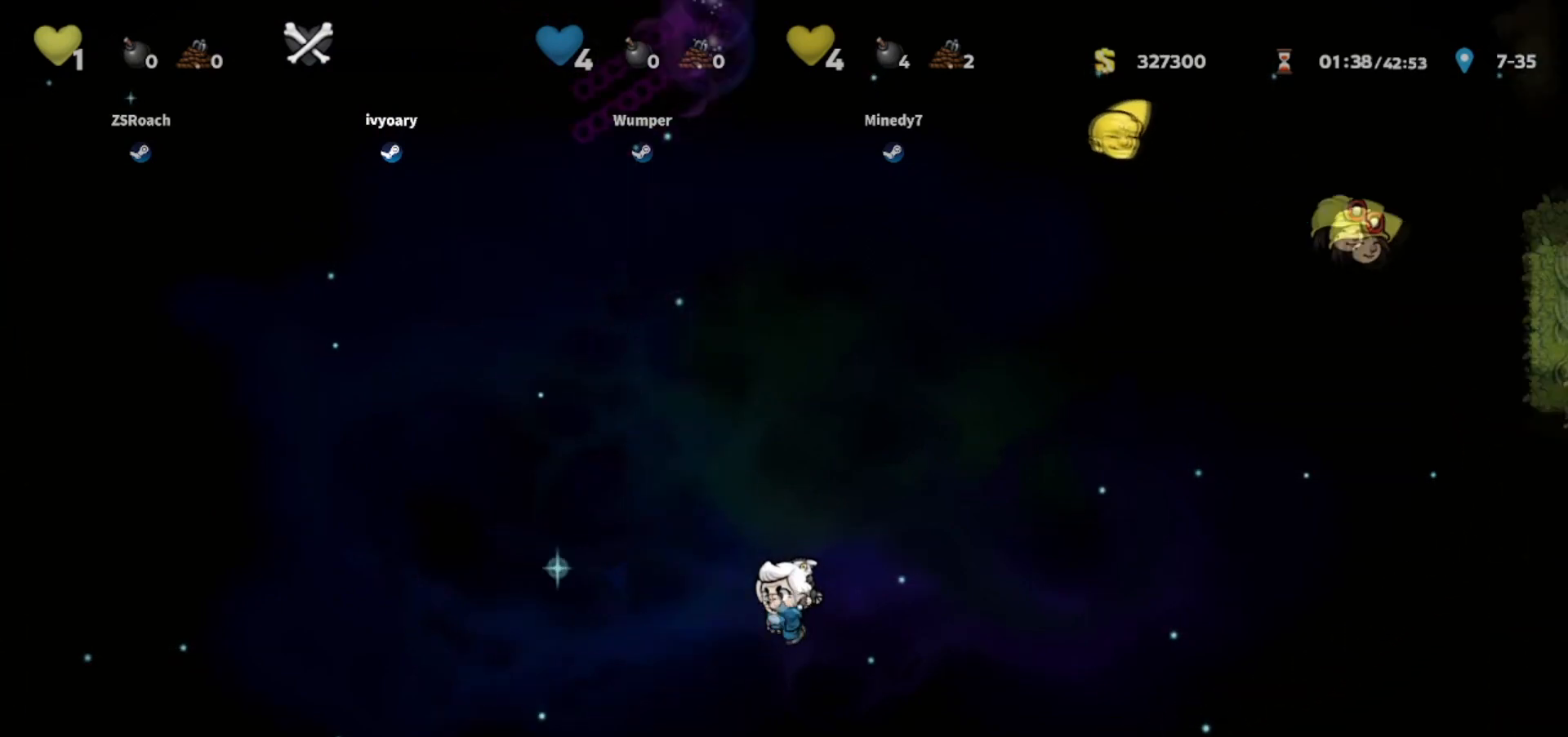
{"keys": [], "events": []}
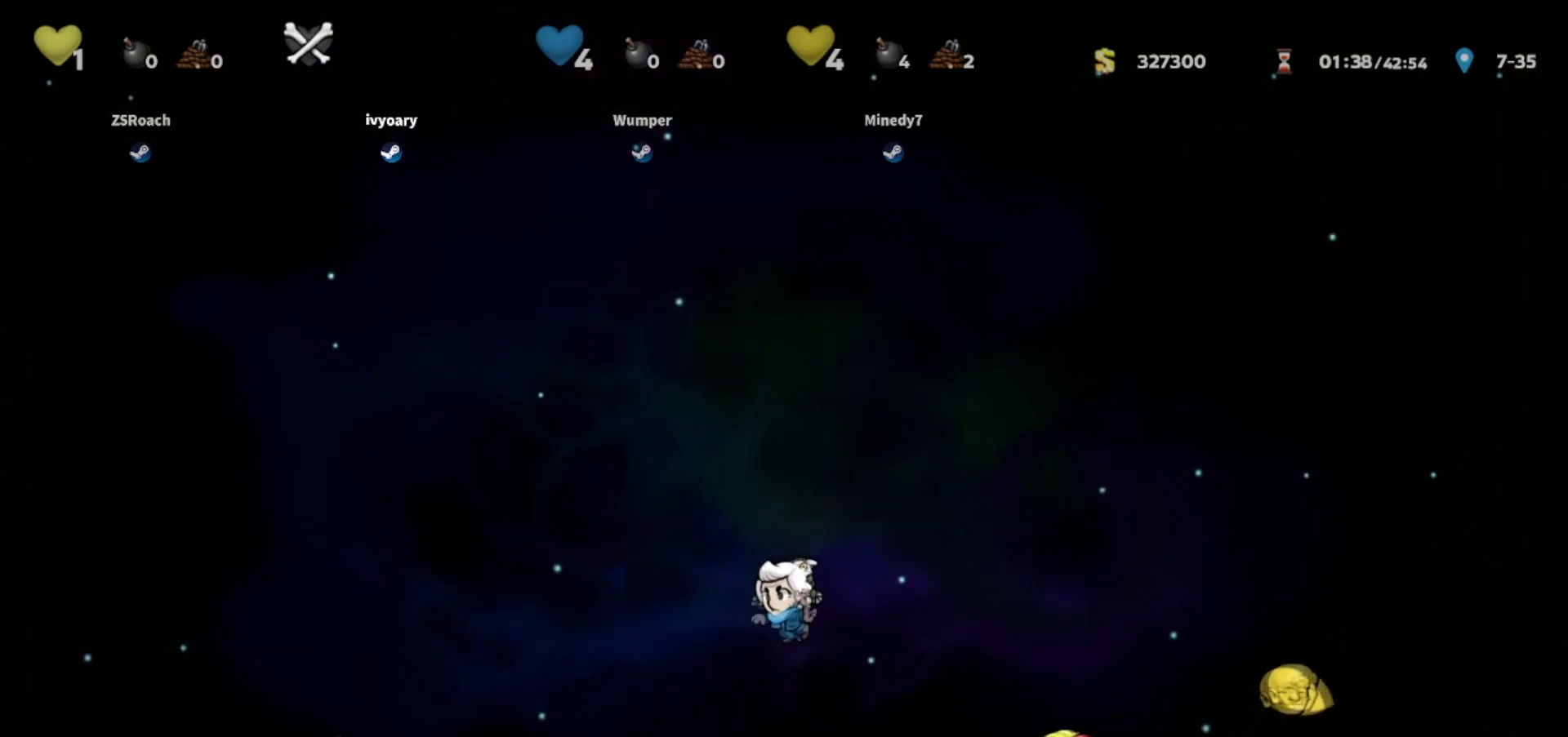
{"keys": [], "events": []}
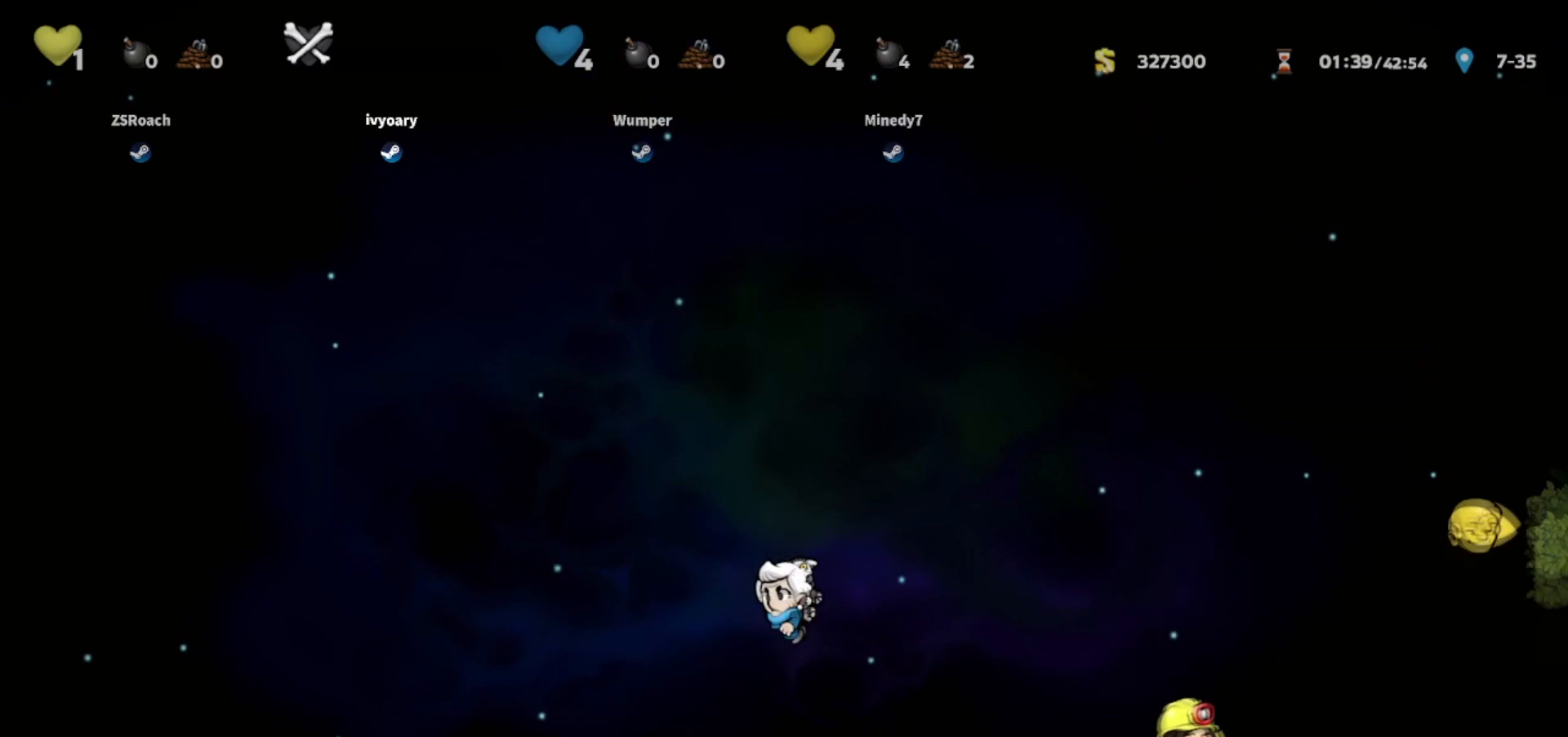
{"keys": [], "events": [[401, "left", "down"], [467, "left", "up"]]}